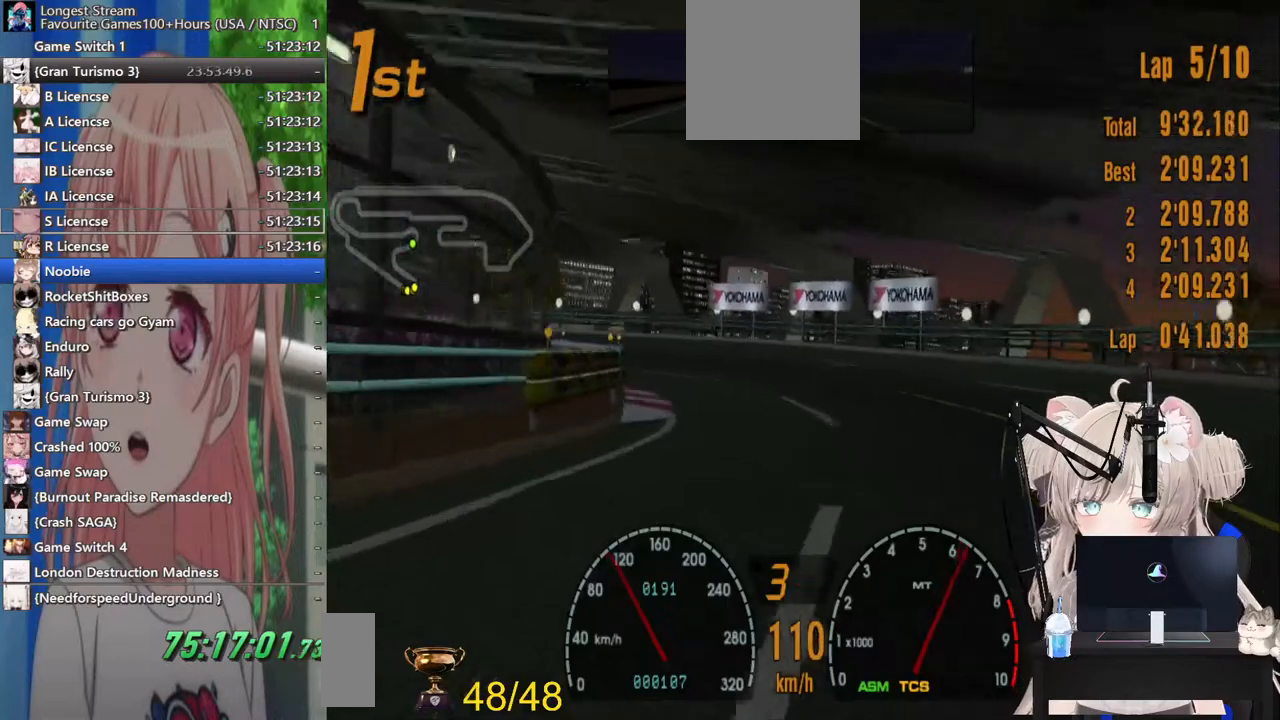
Gameplay with a controller (PlayStation layout); each line is a JSON object with the inputs held at the frame after it (dt_ms = milliseconds from this image to that frame). "events" lists button and stick changes between this image and that frame as [ms after this image, input, new state], when the widget could be followed in between. Not read: L1 R1.
{"dt_ms": 500, "buttons": [], "left_stick": "left", "right_stick": "center"}
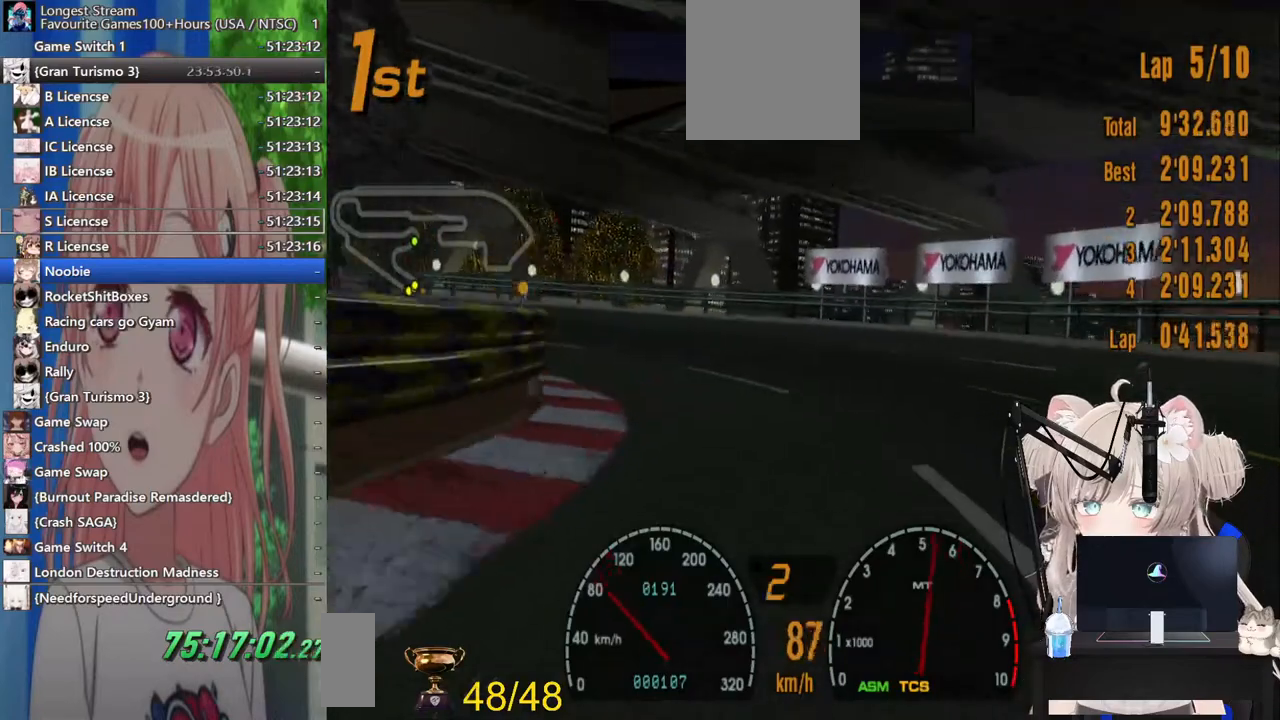
{"dt_ms": 500, "buttons": [], "left_stick": "left", "right_stick": "center", "events": []}
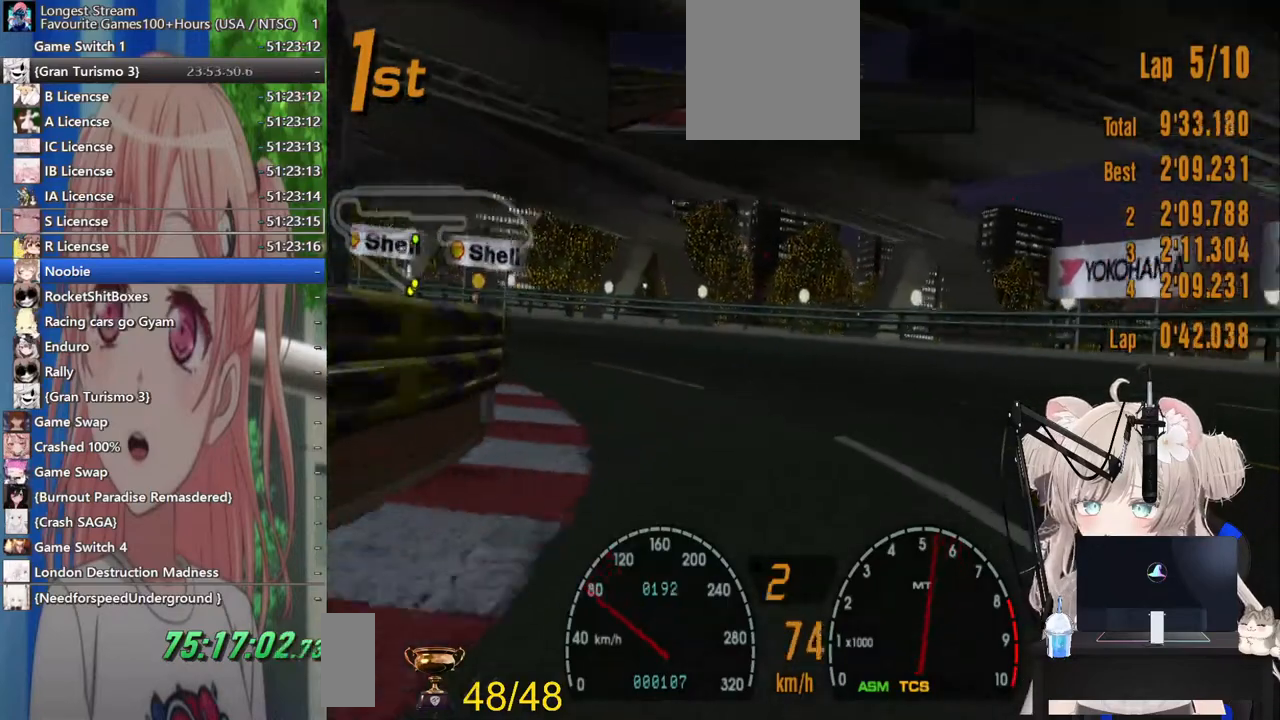
{"dt_ms": 500, "buttons": ["R2"], "left_stick": "left", "right_stick": "center", "events": [[33, "R2", "down"], [217, "R2", "up"], [500, "R2", "down"]]}
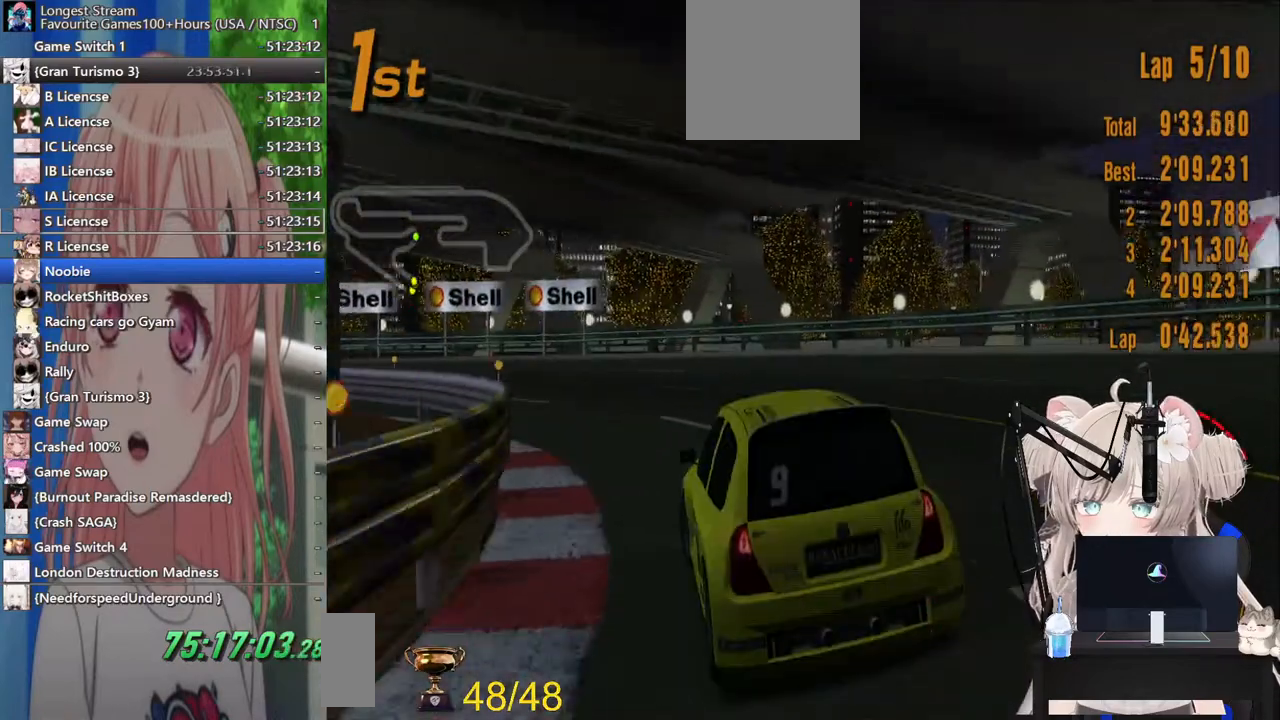
{"dt_ms": 500, "buttons": ["R2"], "left_stick": "left", "right_stick": "center", "events": []}
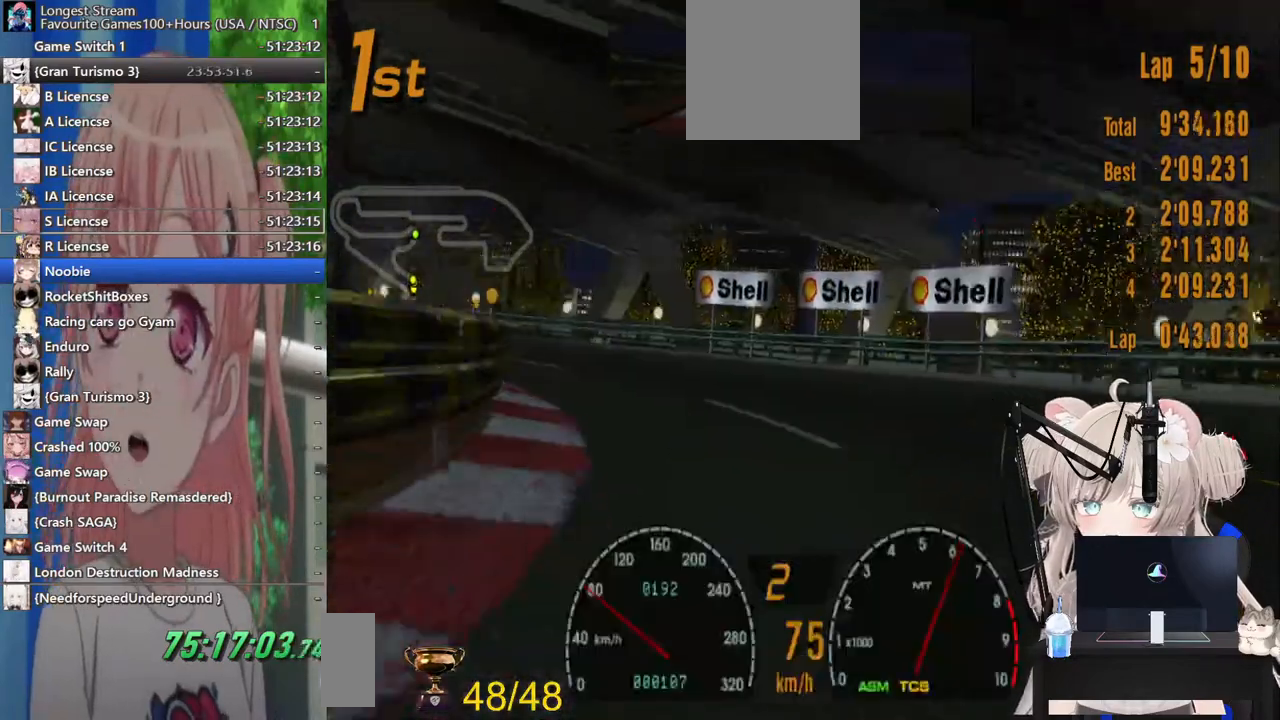
{"dt_ms": 500, "buttons": ["R2"], "left_stick": "left", "right_stick": "center", "events": [[100, "left_stick", "center"], [200, "left_stick", "left"]]}
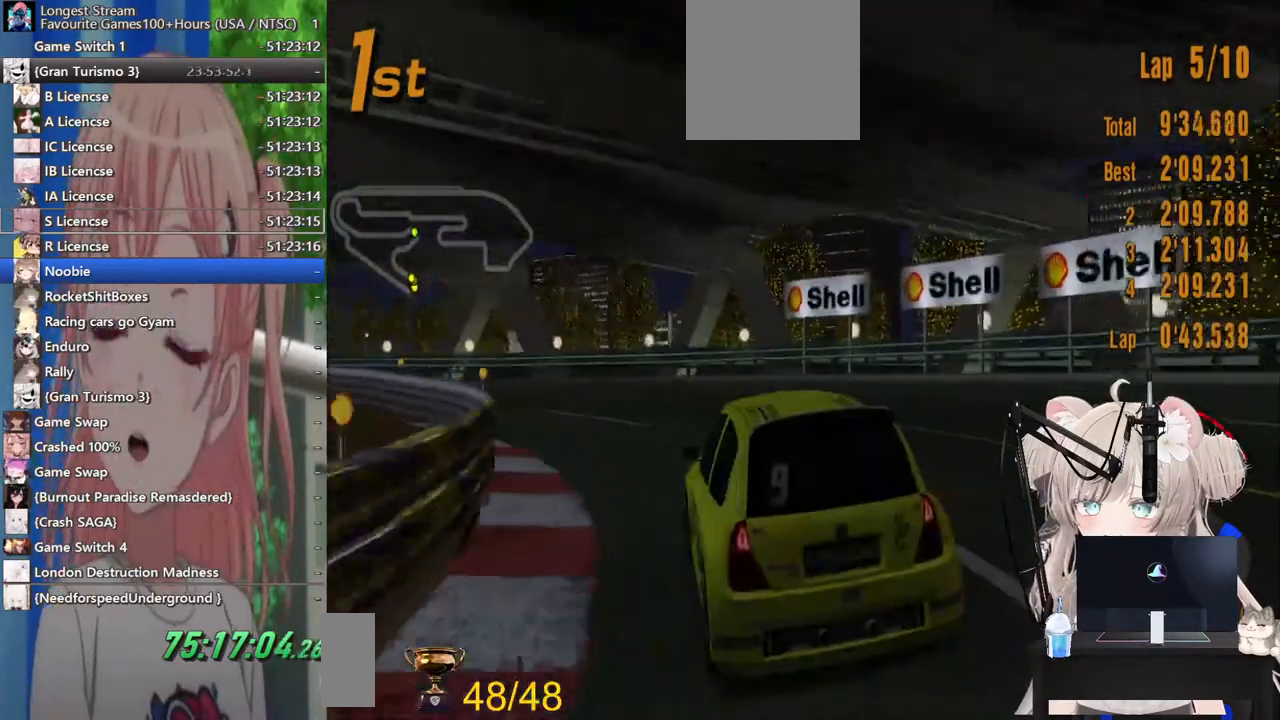
{"dt_ms": 500, "buttons": ["R2"], "left_stick": "left", "right_stick": "center", "events": []}
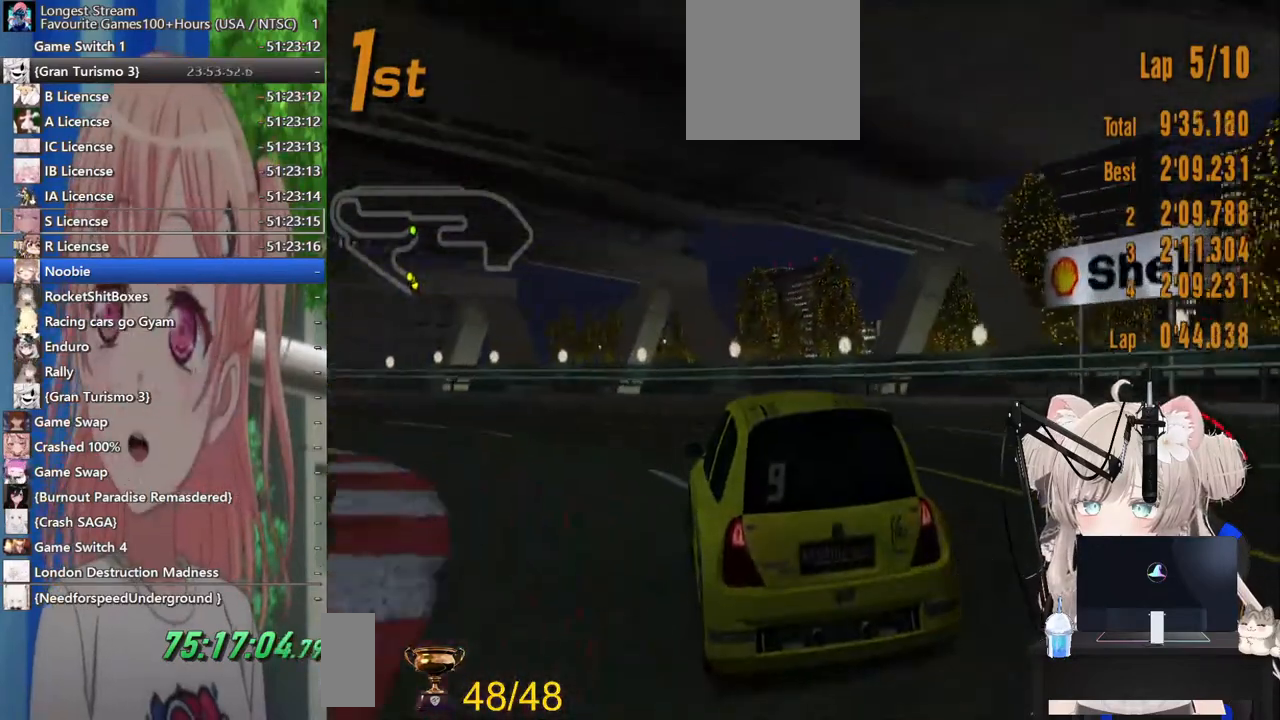
{"dt_ms": 500, "buttons": ["R2"], "left_stick": "left", "right_stick": "center"}
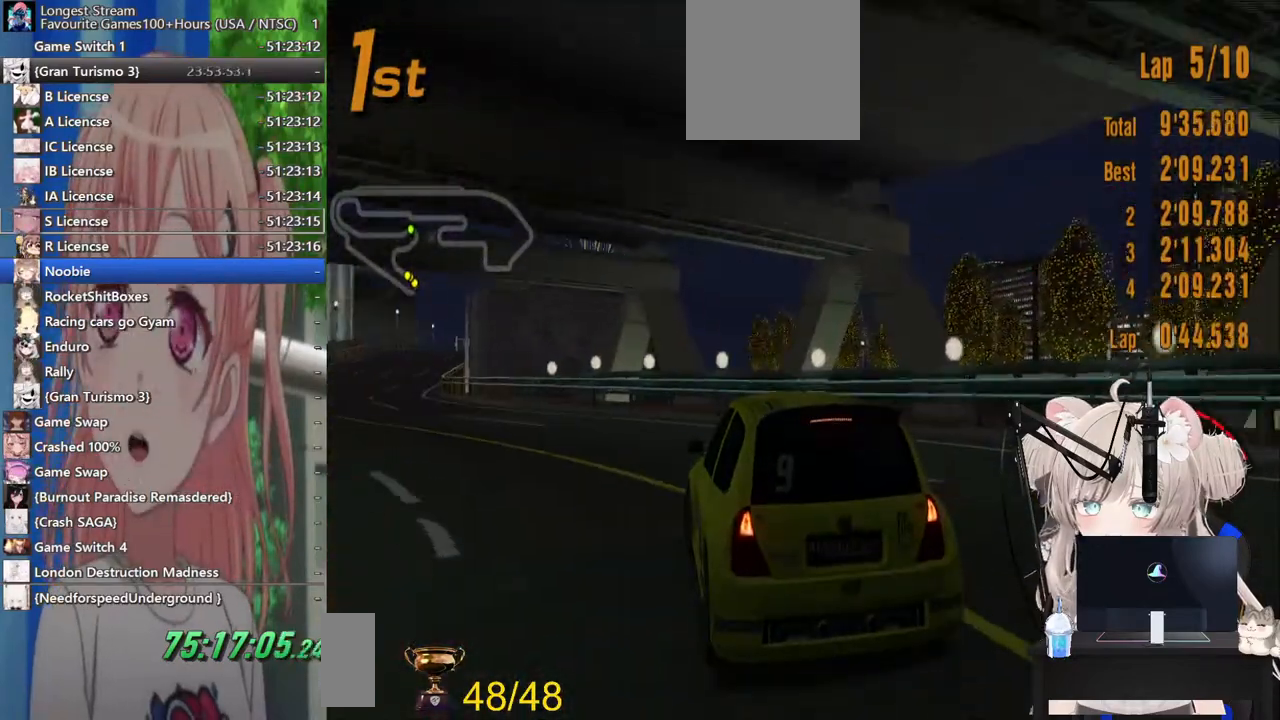
{"dt_ms": 500, "buttons": ["R2"], "left_stick": "left", "right_stick": "center", "events": []}
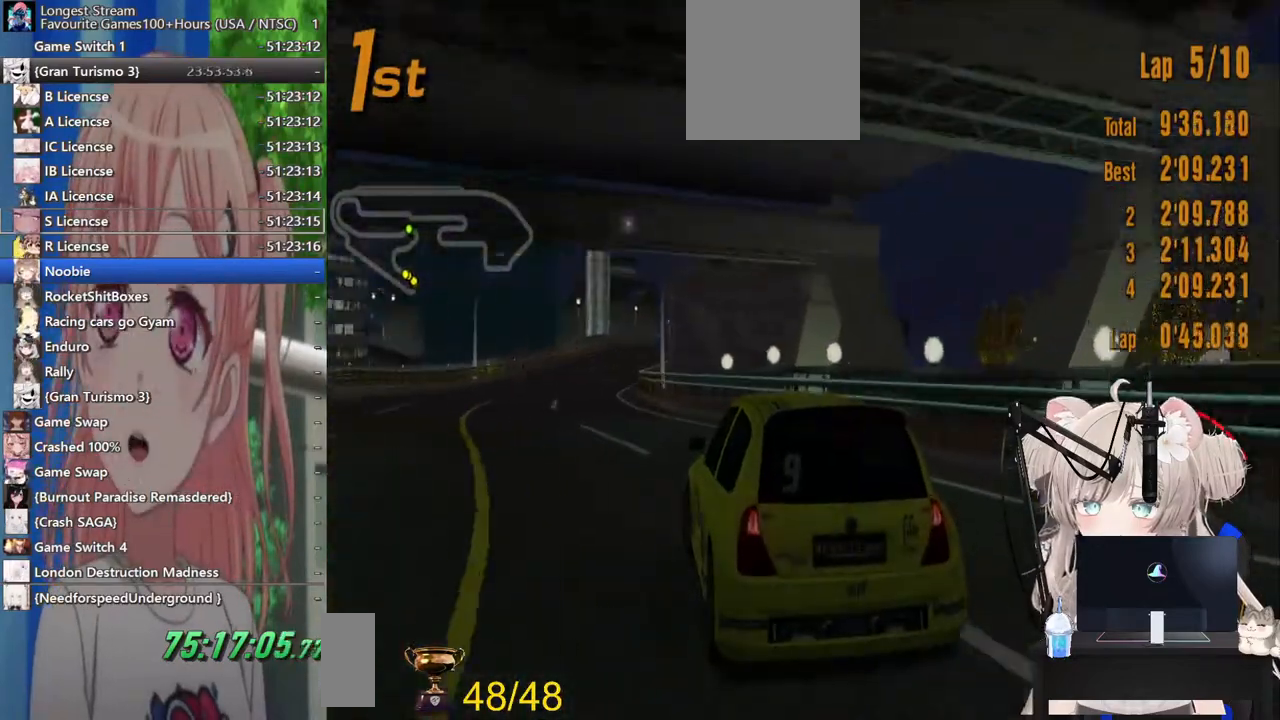
{"dt_ms": 500, "buttons": ["R2"], "left_stick": "right", "right_stick": "center", "events": [[300, "left_stick", "center"], [417, "left_stick", "right"]]}
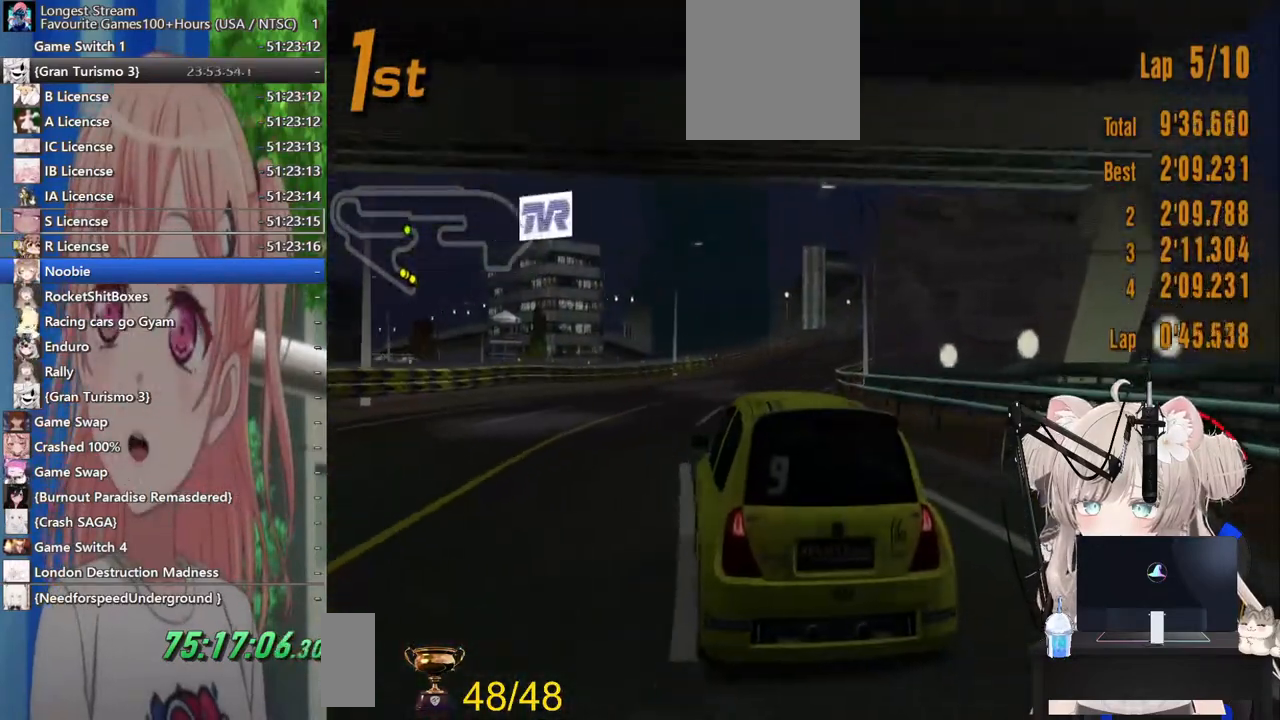
{"dt_ms": 500, "buttons": ["R2"], "left_stick": "center", "right_stick": "center", "events": [[117, "left_stick", "center"]]}
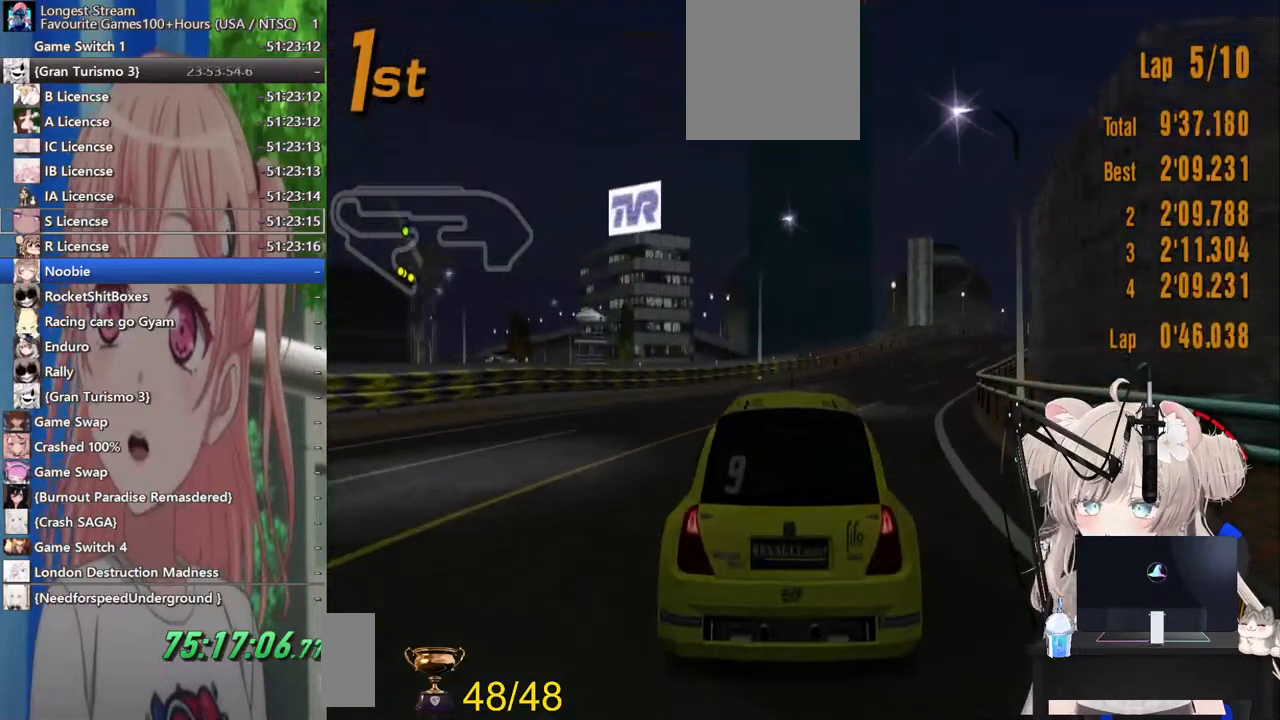
{"dt_ms": 500, "buttons": ["R2"], "left_stick": "right", "right_stick": "center", "events": [[167, "left_stick", "up-right"], [483, "left_stick", "right"]]}
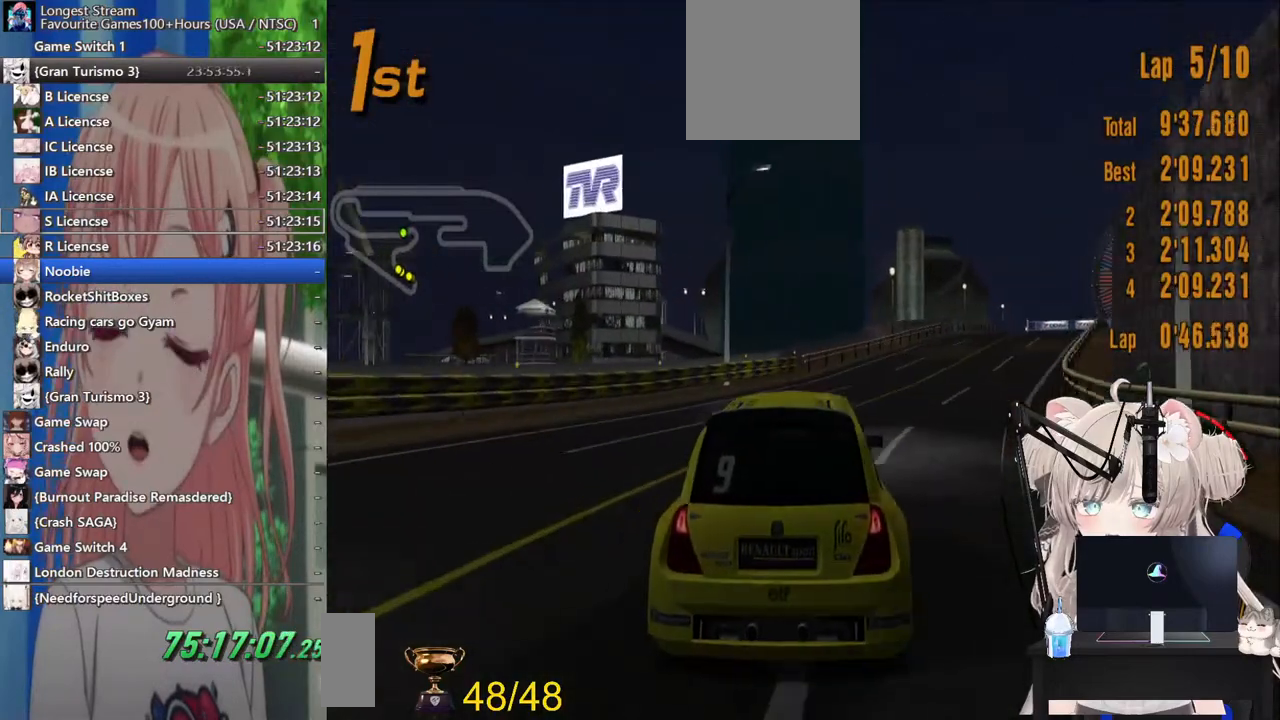
{"dt_ms": 500, "buttons": ["R2"], "left_stick": "right", "right_stick": "center", "events": []}
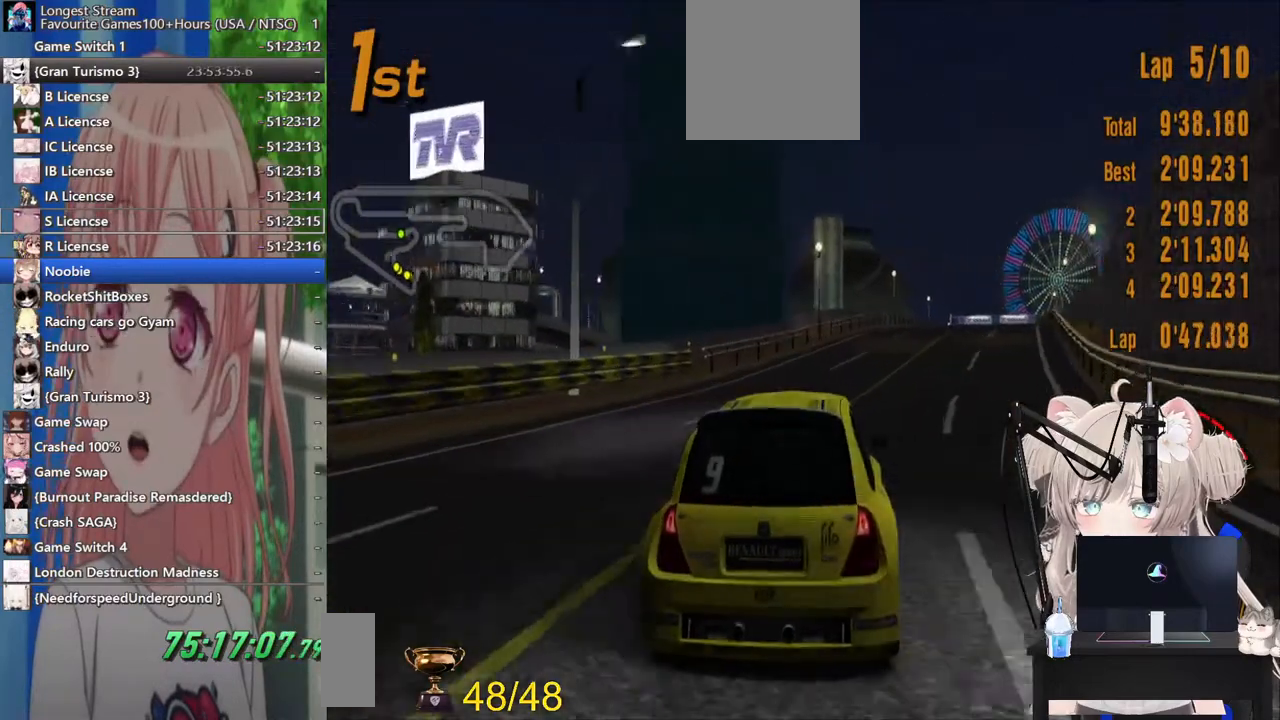
{"dt_ms": 500, "buttons": ["R2"], "left_stick": "center", "right_stick": "center", "events": [[67, "left_stick", "center"], [200, "CROSS", "down"], [317, "CROSS", "up"]]}
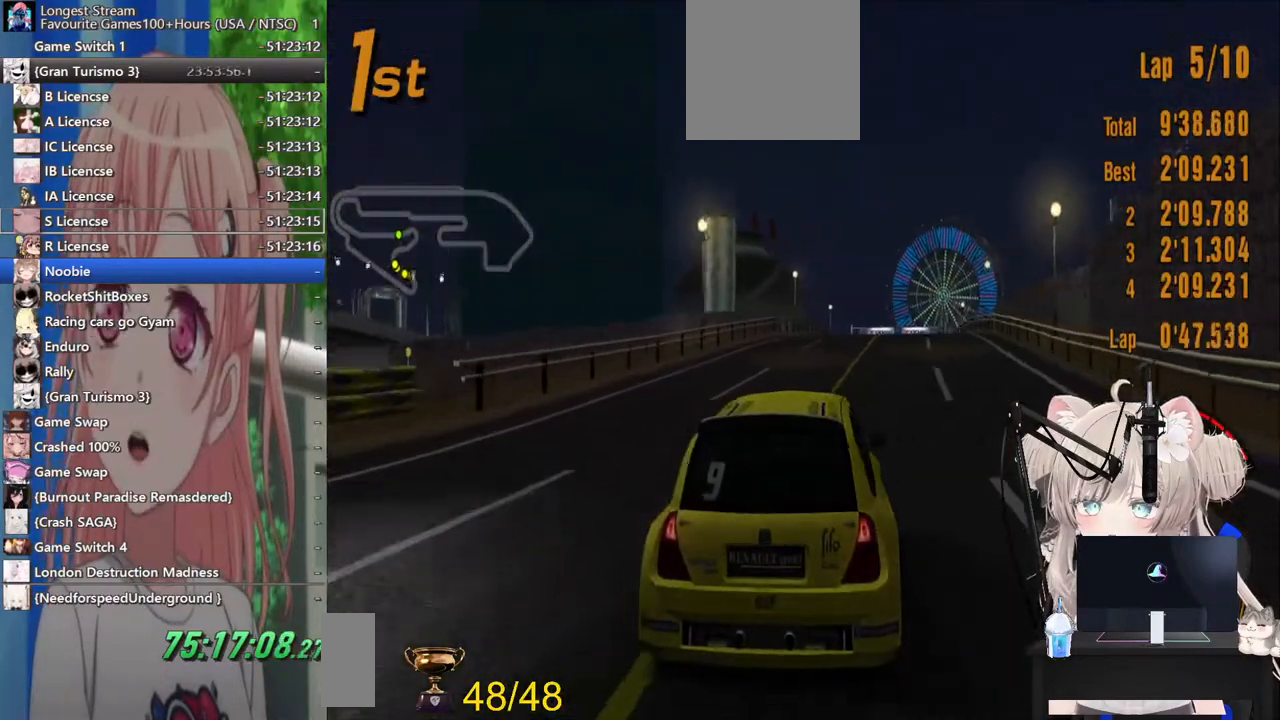
{"dt_ms": 500, "buttons": ["R2"], "left_stick": "center", "right_stick": "center", "events": []}
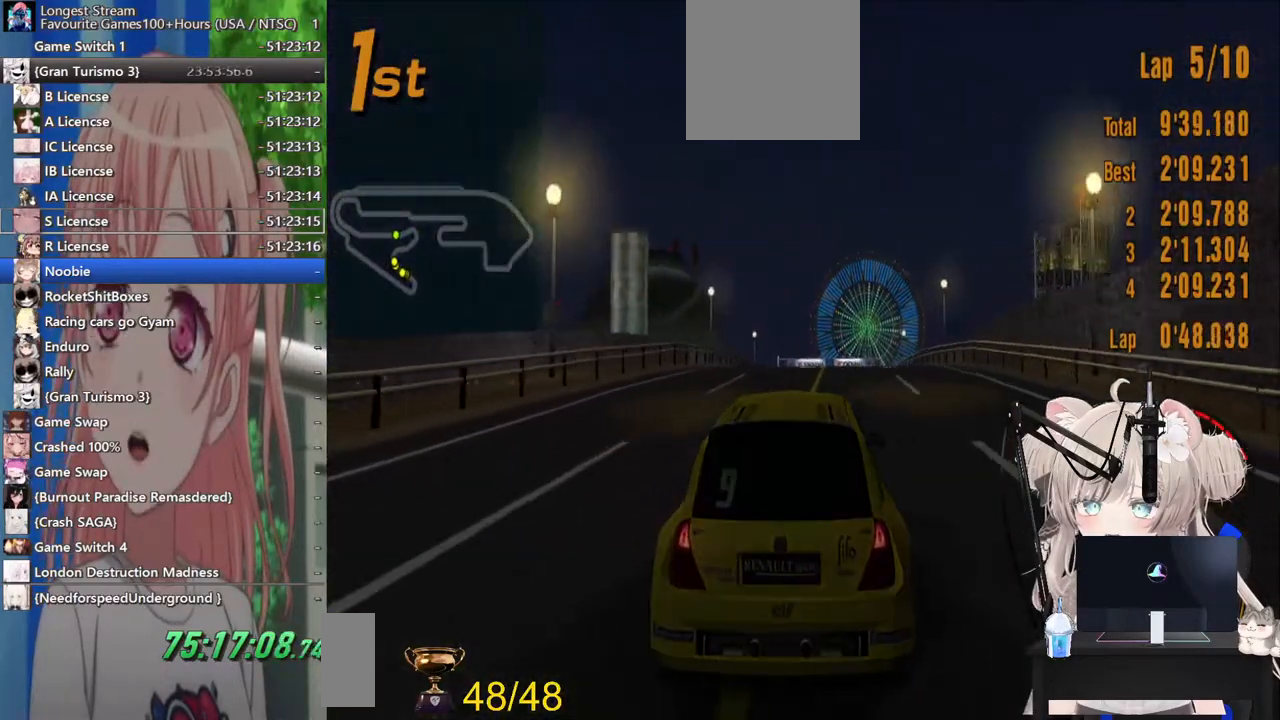
{"dt_ms": 500, "buttons": ["R2"], "left_stick": "center", "right_stick": "center", "events": []}
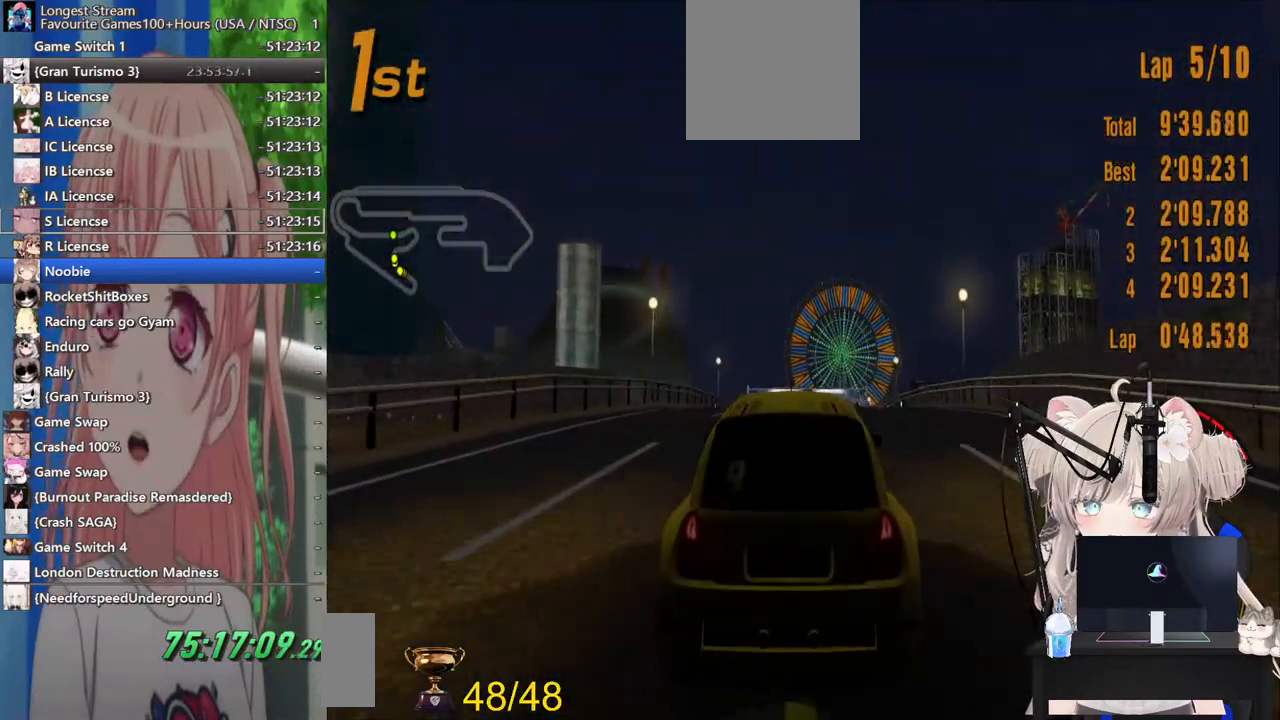
{"dt_ms": 500, "buttons": ["R2"], "left_stick": "center", "right_stick": "center", "events": []}
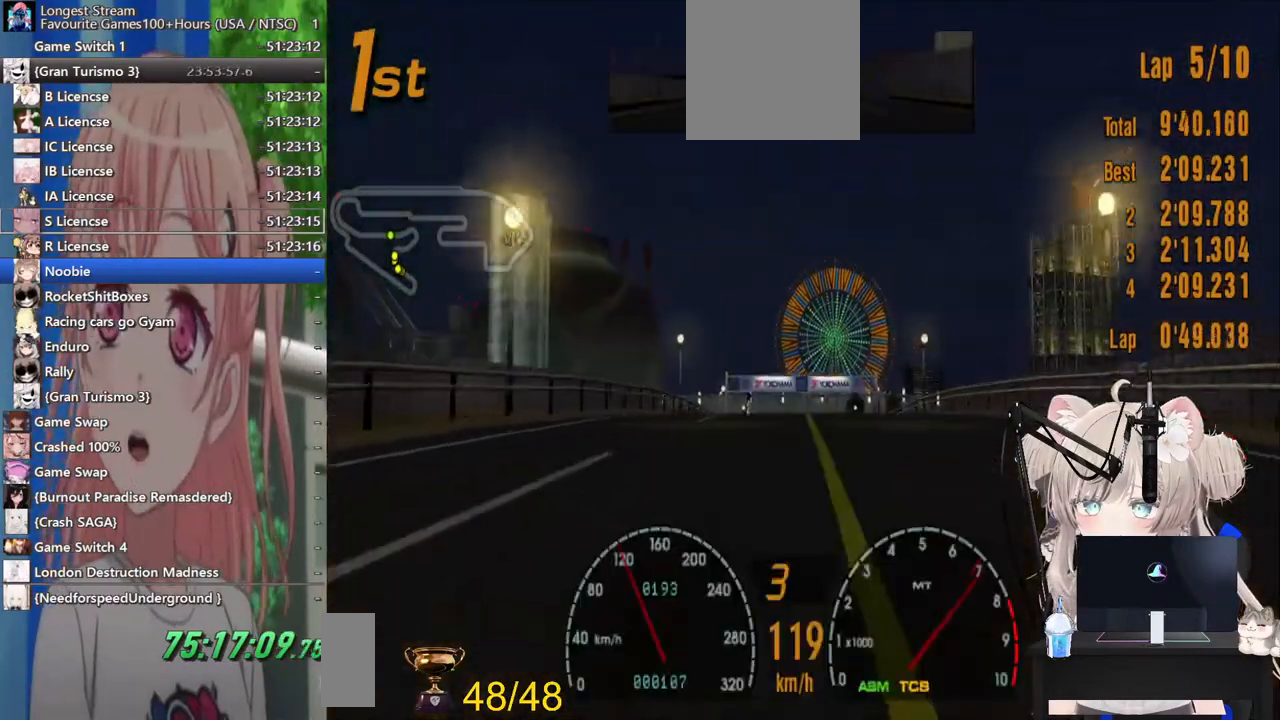
{"dt_ms": 500, "buttons": ["R2"], "left_stick": "center", "right_stick": "center", "events": []}
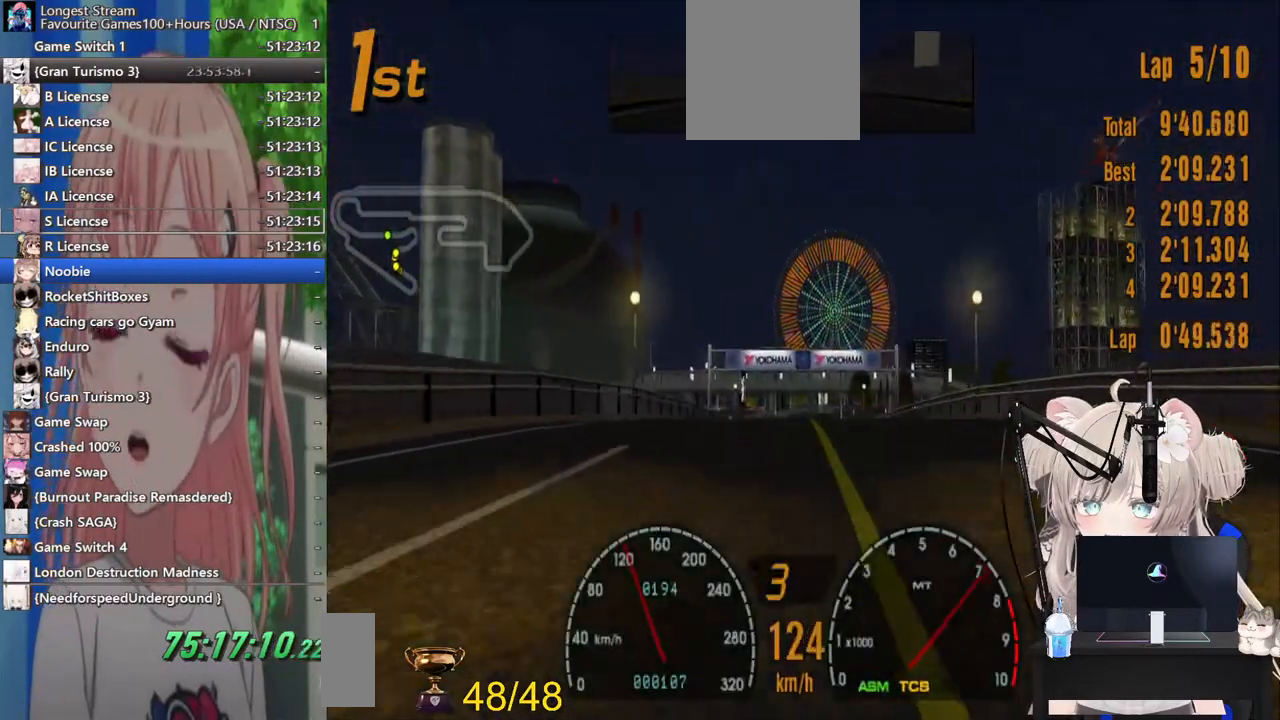
{"dt_ms": 500, "buttons": ["R2"], "left_stick": "center", "right_stick": "center", "events": []}
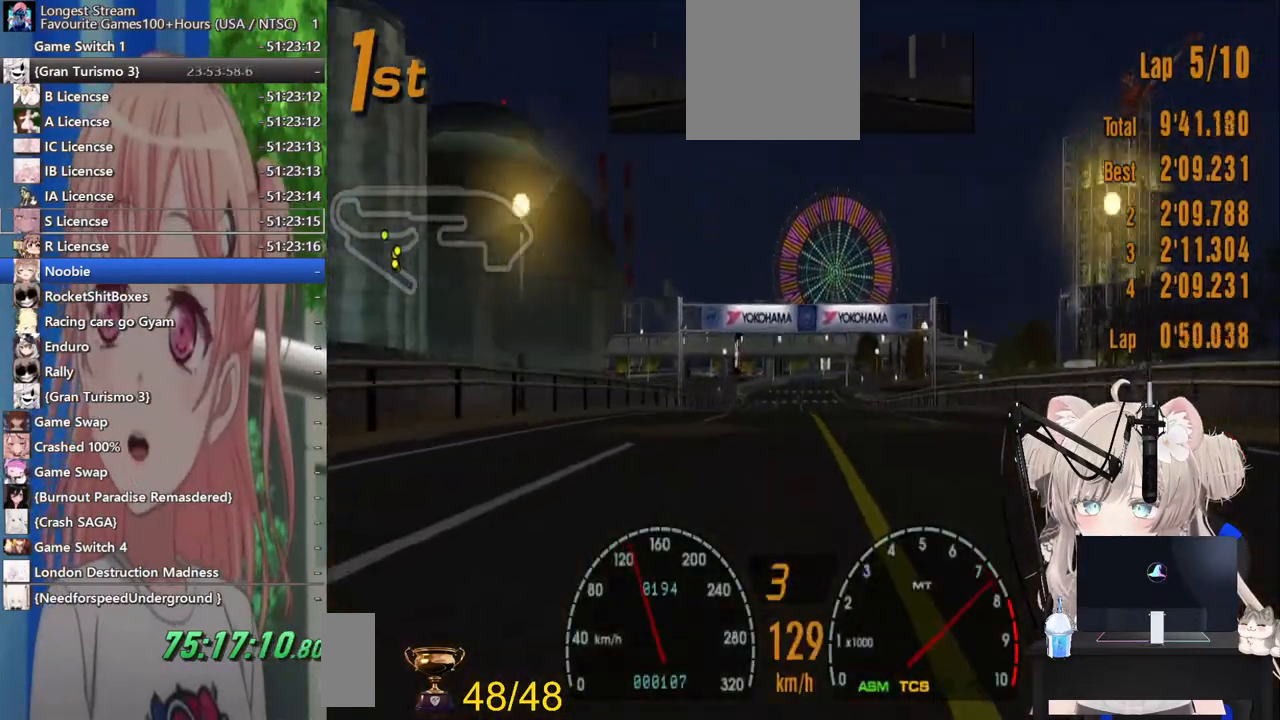
{"dt_ms": 500, "buttons": ["R2"], "left_stick": "center", "right_stick": "center", "events": [[67, "CROSS", "down"], [183, "CROSS", "up"]]}
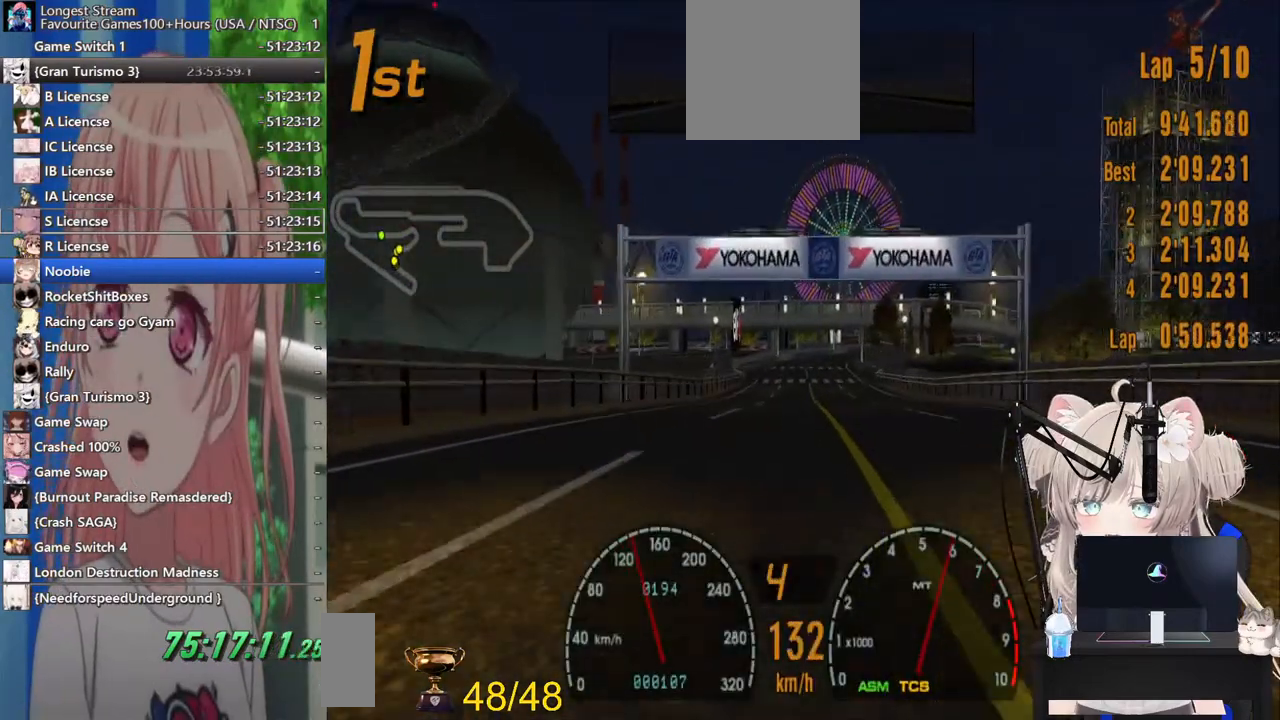
{"dt_ms": 500, "buttons": ["R2"], "left_stick": "center", "right_stick": "center", "events": []}
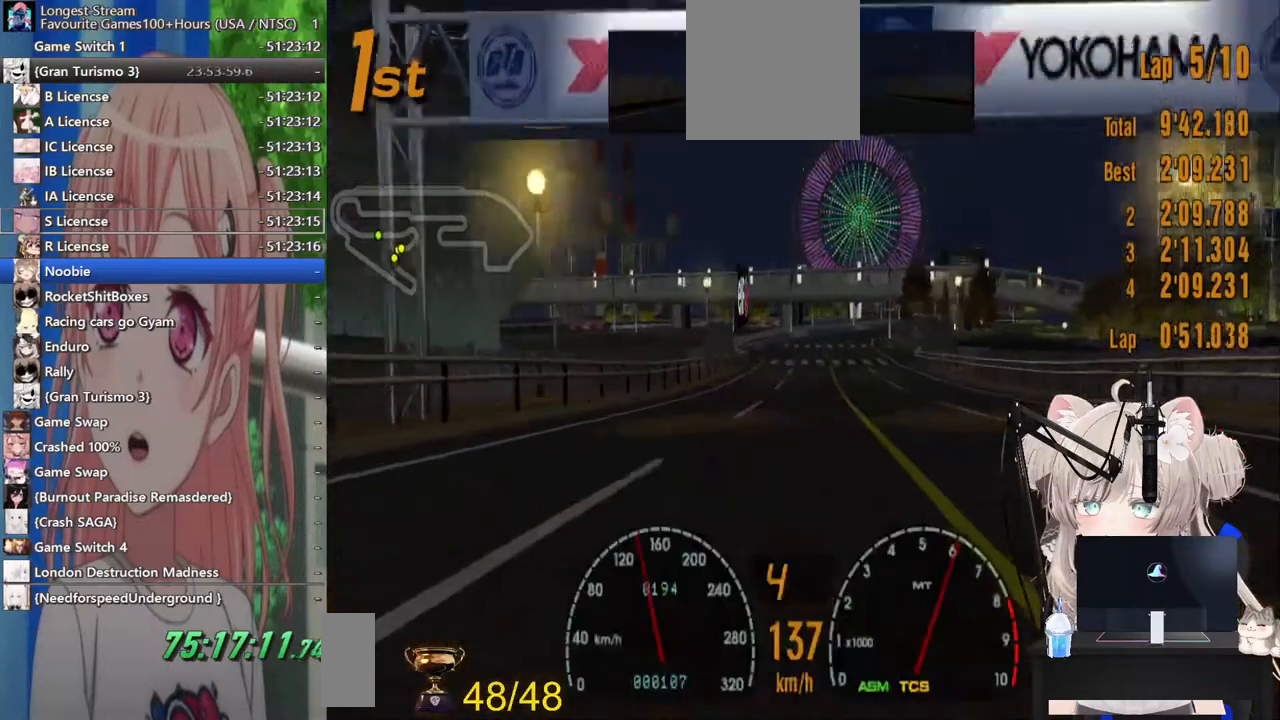
{"dt_ms": 500, "buttons": ["R2"], "left_stick": "center", "right_stick": "center", "events": []}
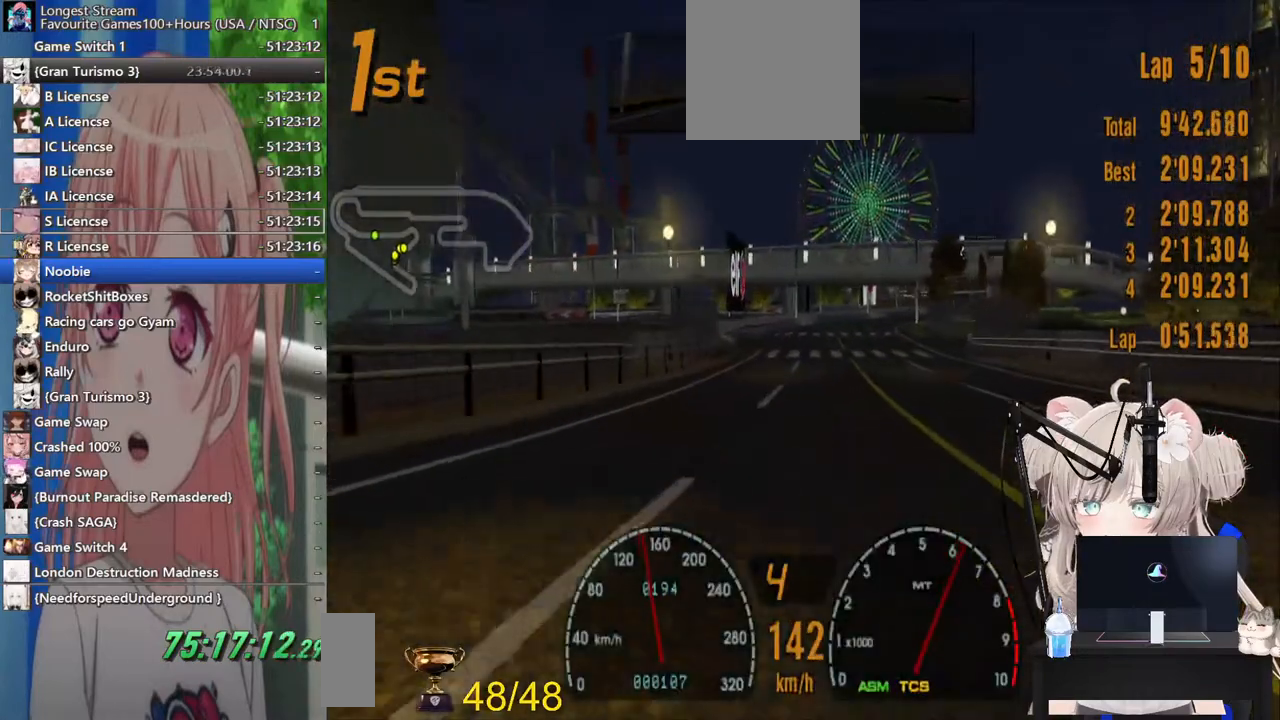
{"dt_ms": 500, "buttons": ["R2"], "left_stick": "center", "right_stick": "center", "events": []}
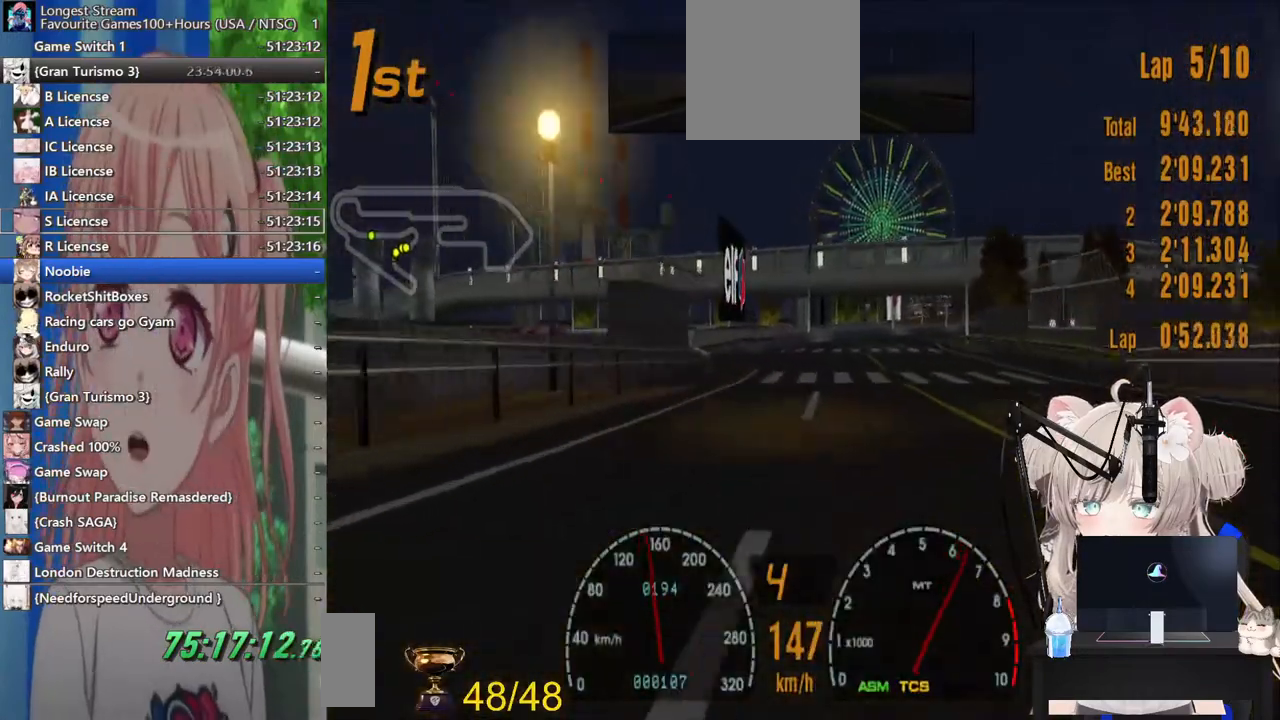
{"dt_ms": 500, "buttons": ["R2"], "left_stick": "right", "right_stick": "center", "events": [[483, "left_stick", "right"]]}
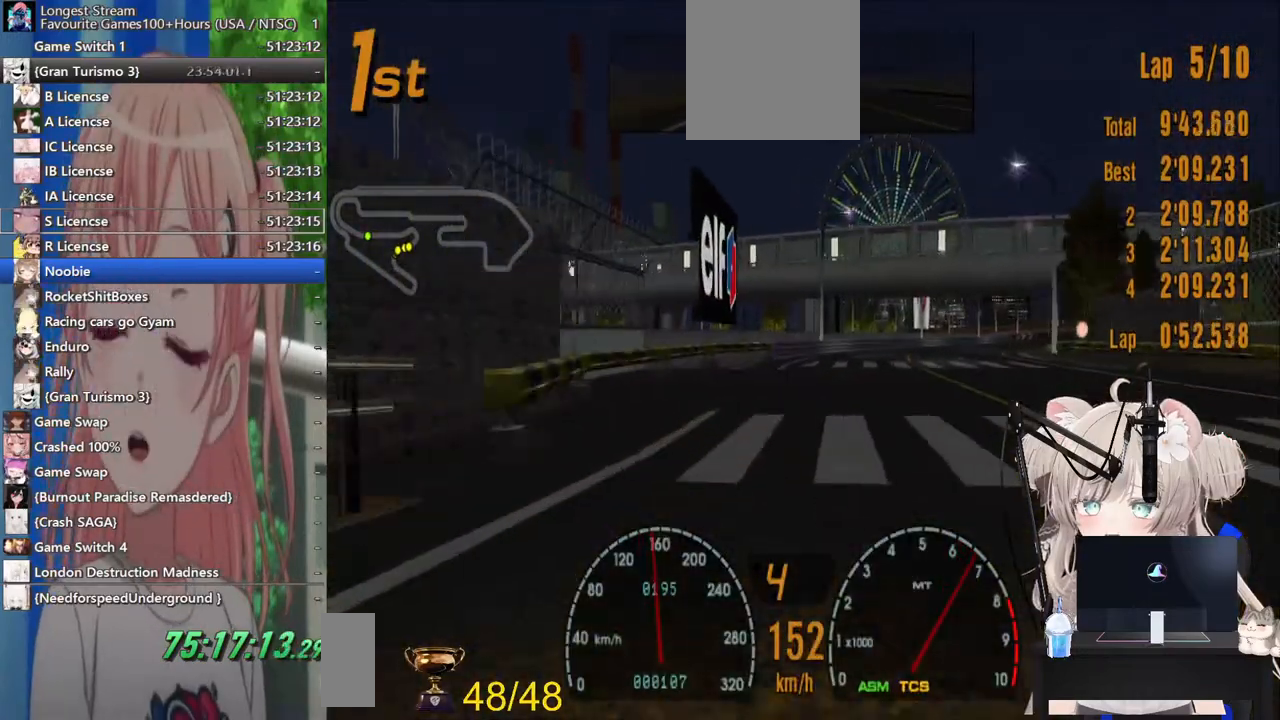
{"dt_ms": 500, "buttons": ["R2"], "left_stick": "right", "right_stick": "center", "events": []}
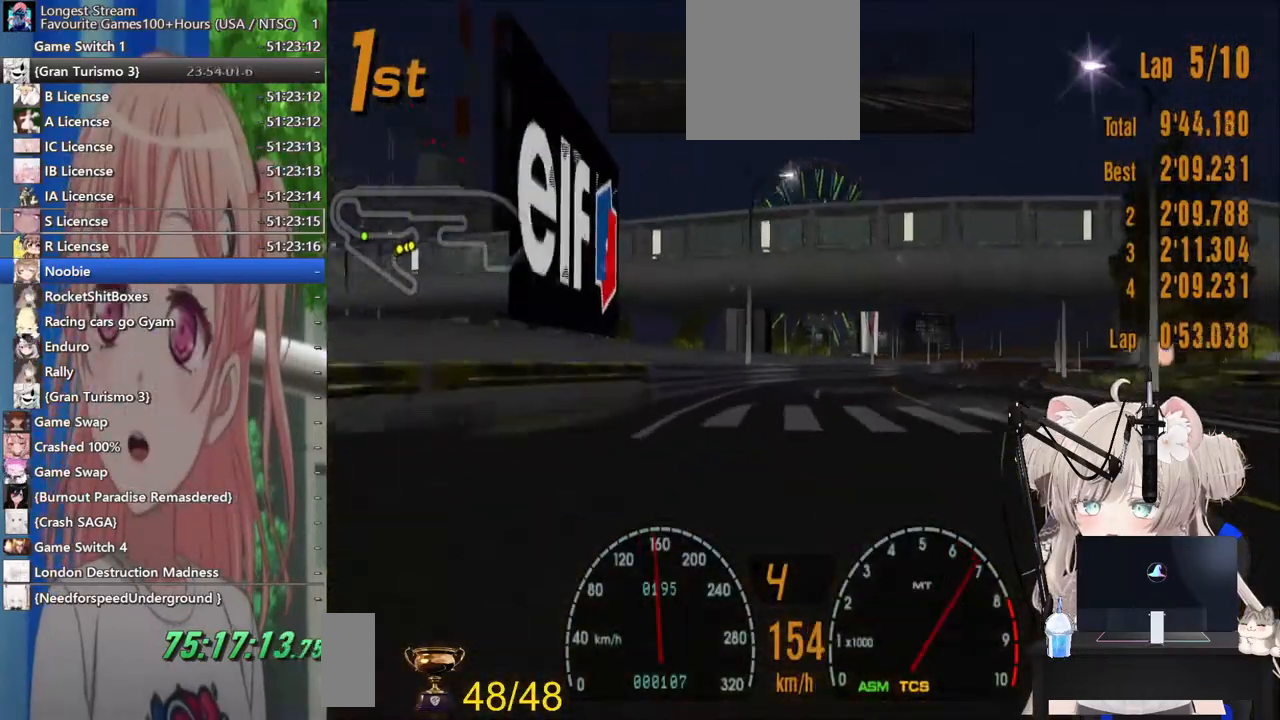
{"dt_ms": 500, "buttons": ["R2"], "left_stick": "right", "right_stick": "center", "events": [[100, "left_stick", "center"], [417, "left_stick", "right"]]}
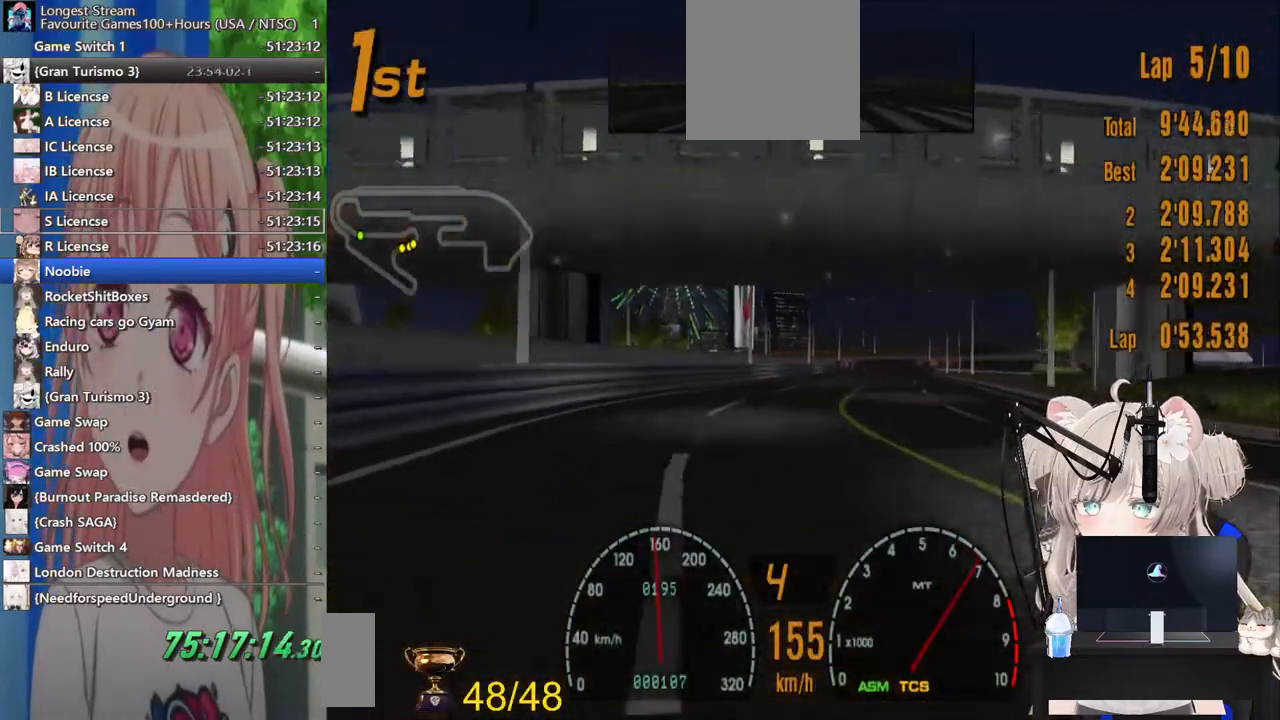
{"dt_ms": 500, "buttons": ["R2"], "left_stick": "center", "right_stick": "center", "events": [[83, "left_stick", "center"], [250, "left_stick", "left"], [450, "left_stick", "center"]]}
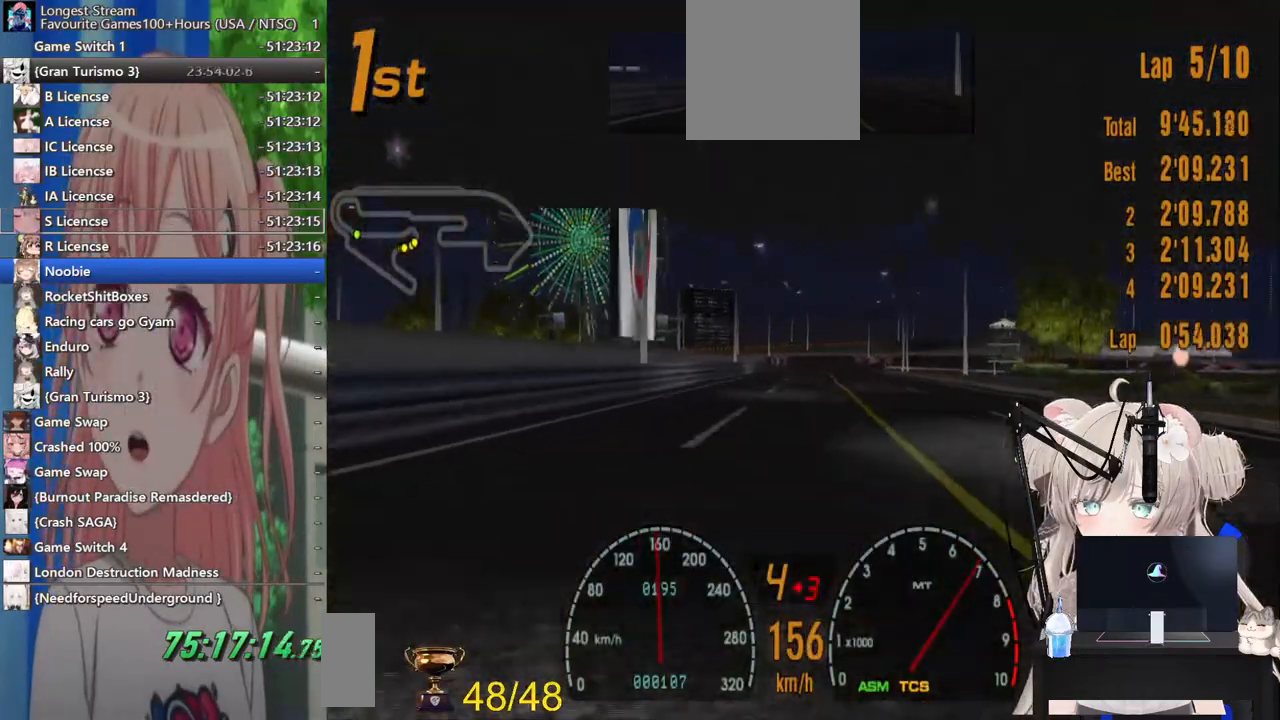
{"dt_ms": 500, "buttons": ["R2"], "left_stick": "center", "right_stick": "center", "events": [[400, "left_stick", "right"], [500, "left_stick", "center"]]}
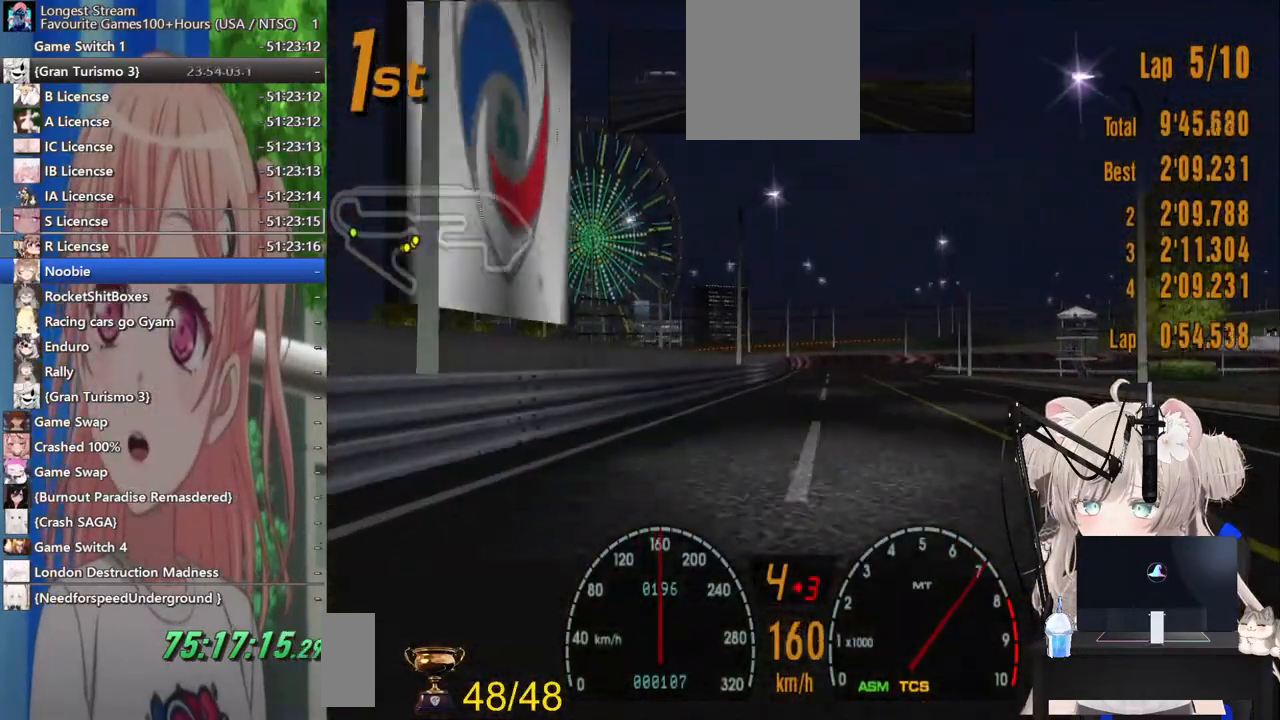
{"dt_ms": 500, "buttons": ["R2"], "left_stick": "center", "right_stick": "center", "events": []}
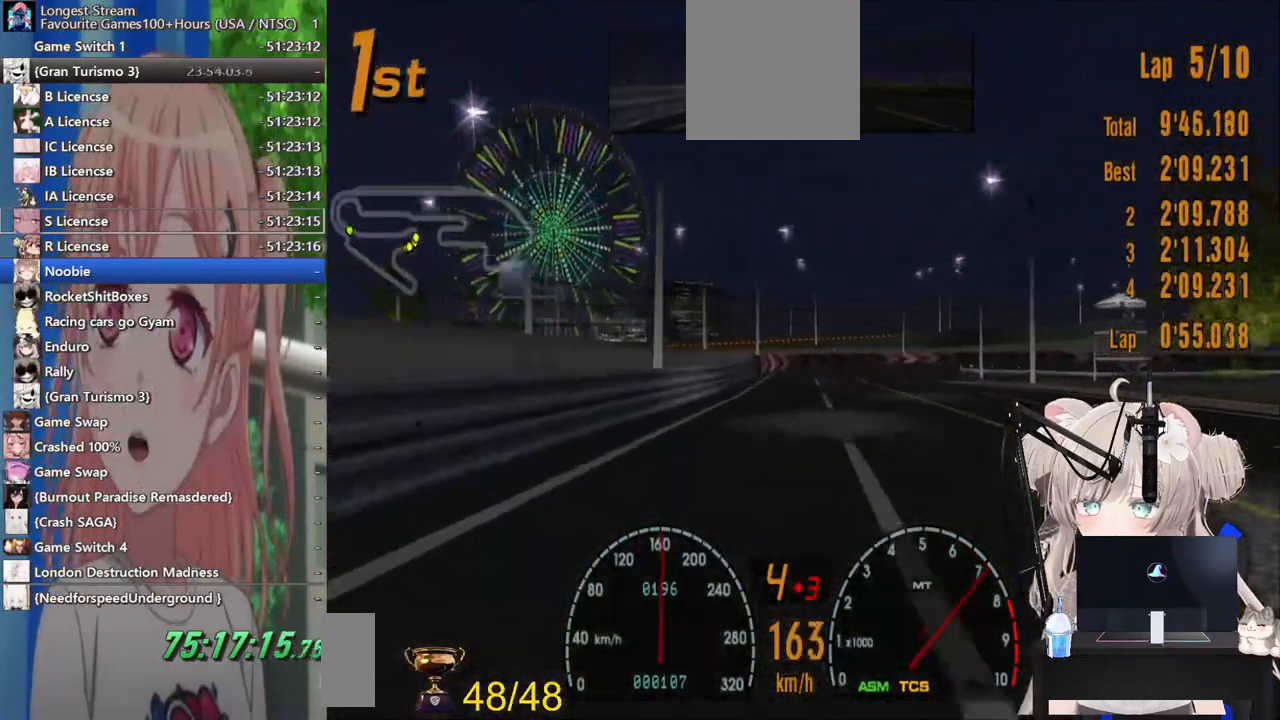
{"dt_ms": 1000, "buttons": ["L2"], "left_stick": "up-right", "right_stick": "center"}
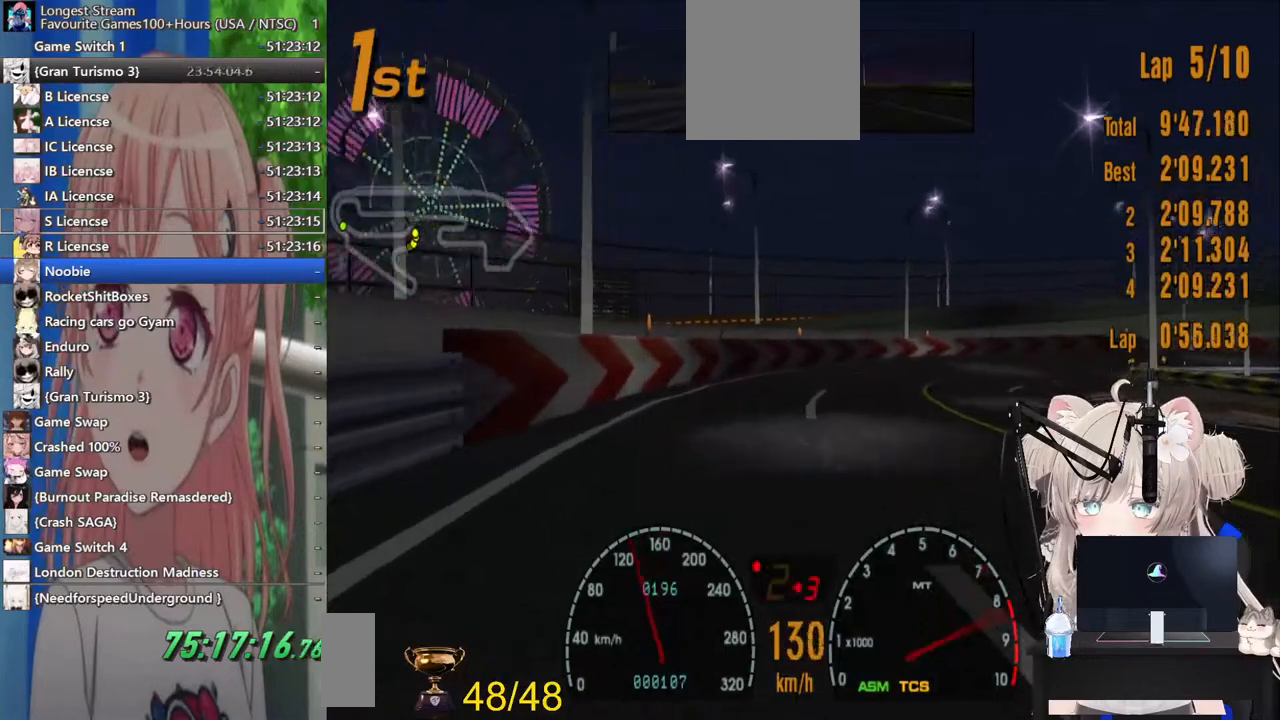
{"dt_ms": 500, "buttons": ["R2"], "left_stick": "up-right", "right_stick": "center"}